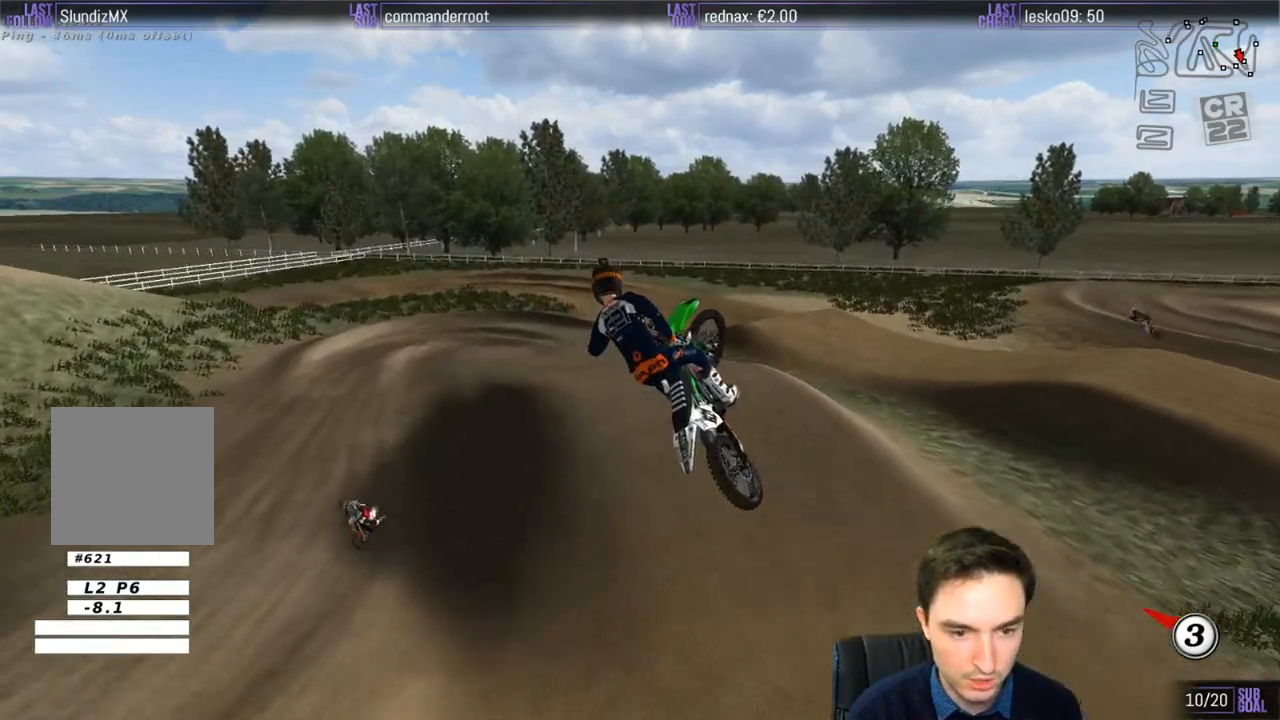
Gameplay with a controller (Xbox layout); each line is a JSON object with the inputs held at the frame after it. "events" lists button and stick changes between this image and that frame as [ms after this image, input, new state], when the widget could be followed in between. Not read: L1 L3 R3.
{"buttons": [], "left_stick": "right", "right_stick": "center", "events": [[317, "left_stick", "center"], [467, "left_stick", "right"]]}
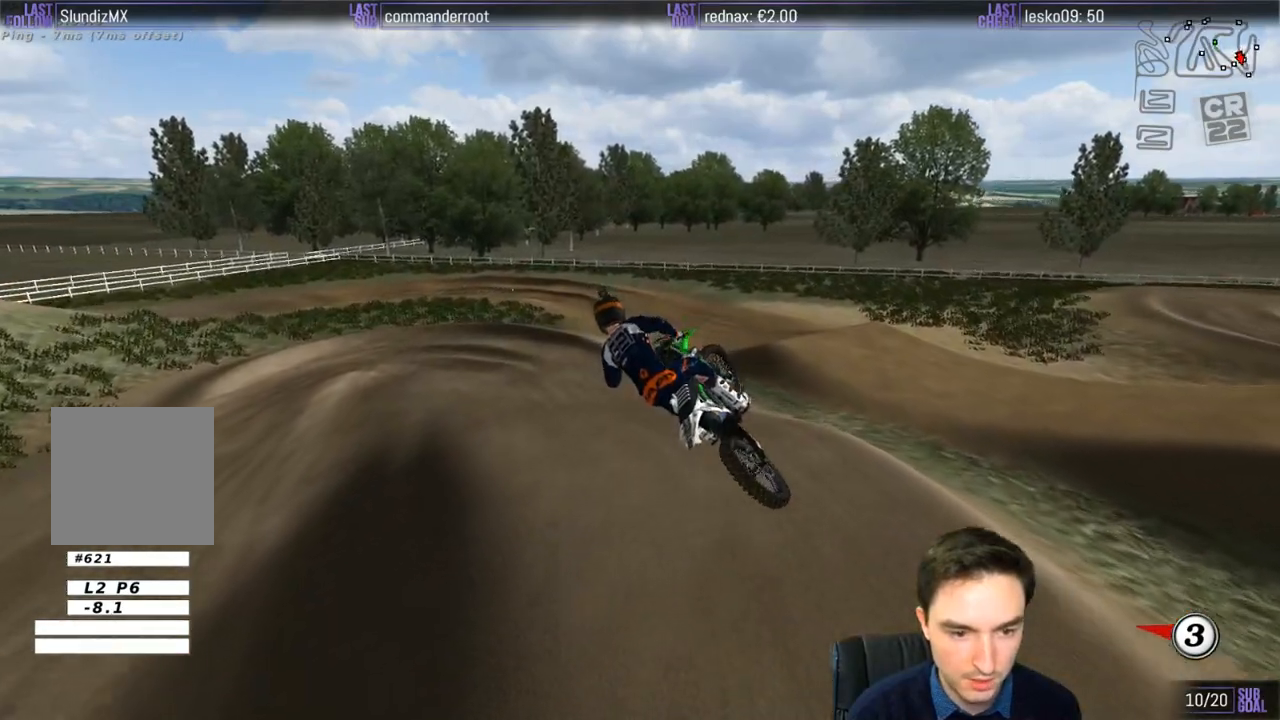
{"buttons": [], "left_stick": "center", "right_stick": "center", "events": [[117, "left_stick", "center"], [217, "left_stick", "down-left"], [400, "left_stick", "center"]]}
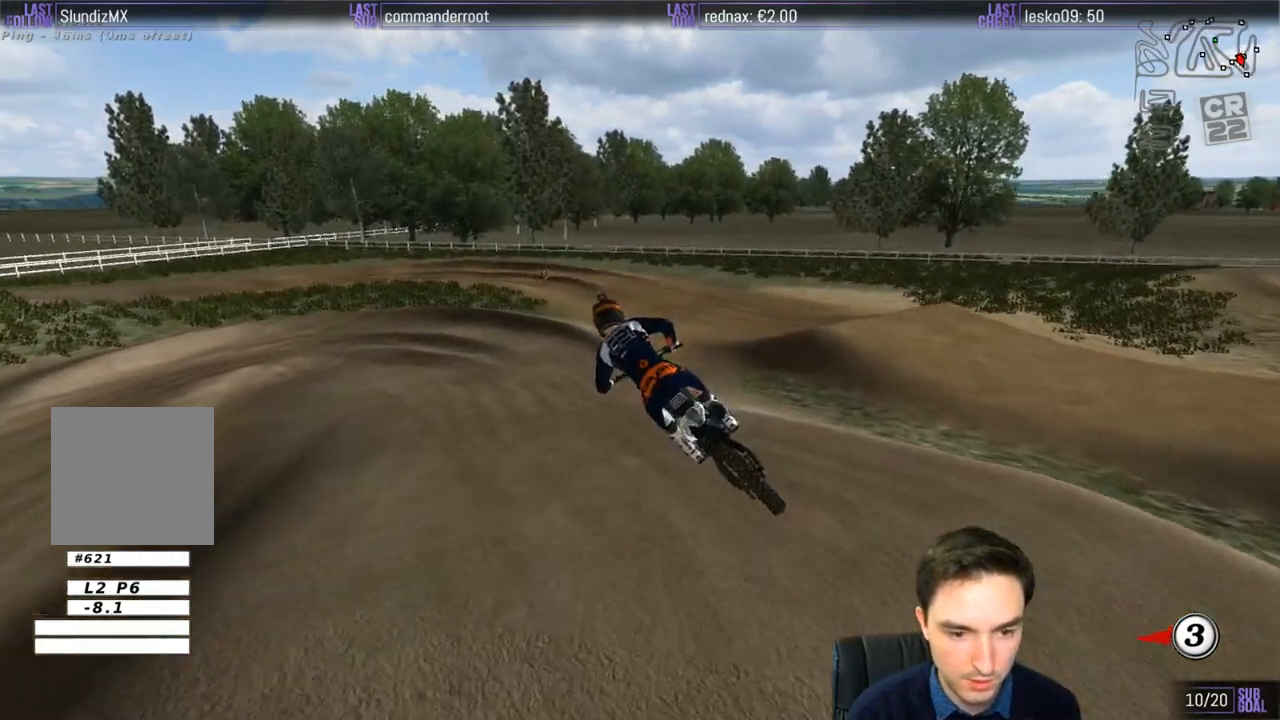
{"buttons": [], "left_stick": "center", "right_stick": "center", "events": []}
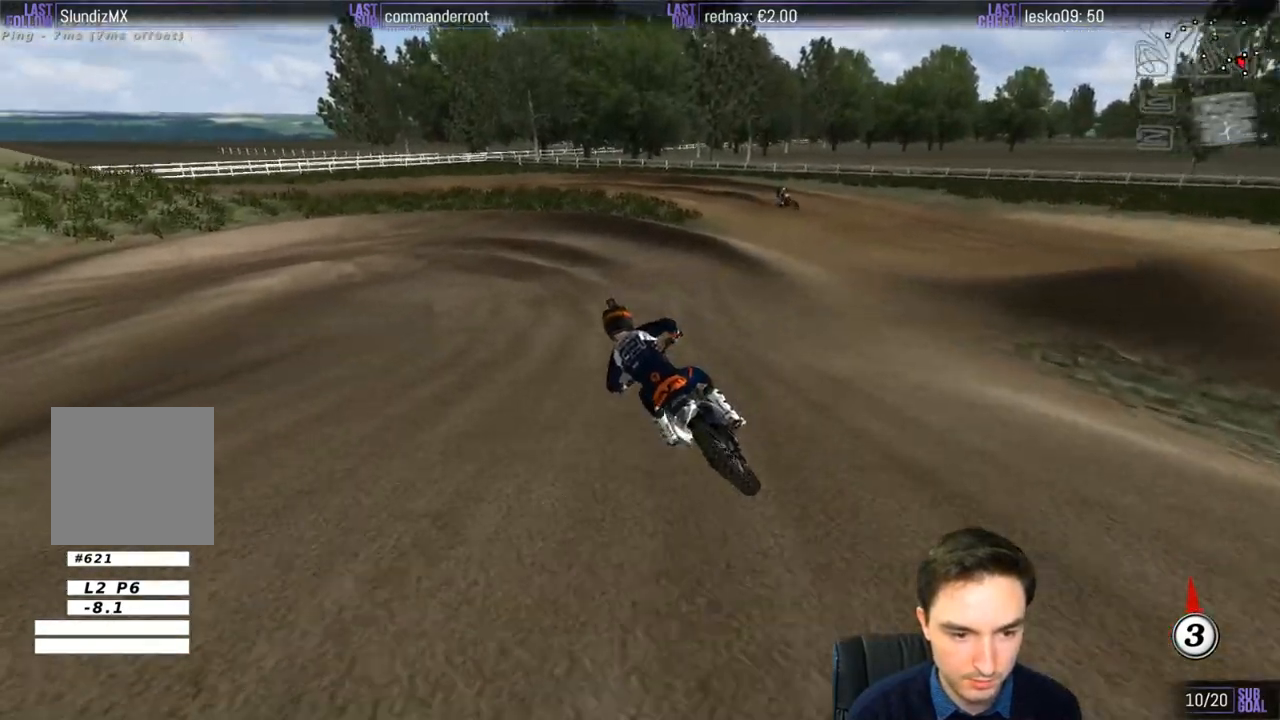
{"buttons": ["X"], "left_stick": "center", "right_stick": "center", "events": [[267, "X", "down"], [350, "X", "up"], [467, "X", "down"]]}
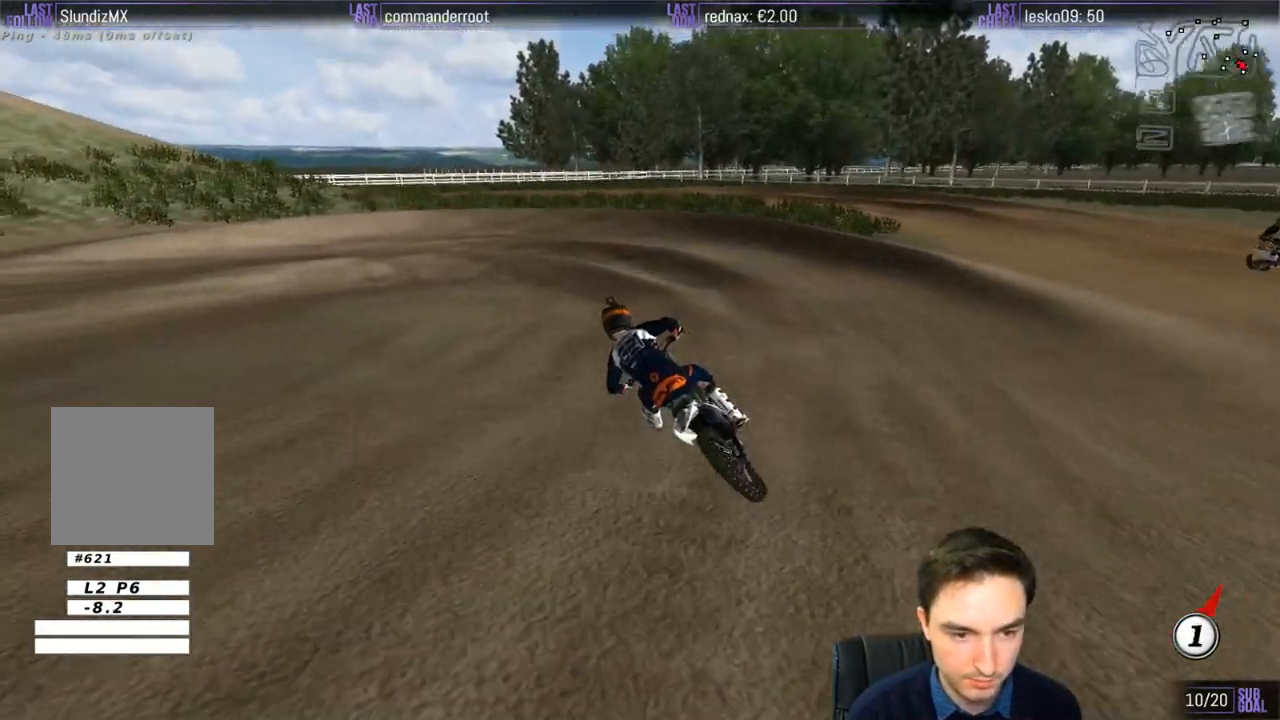
{"buttons": ["L2"], "left_stick": "left", "right_stick": "center", "events": [[17, "X", "up"], [117, "X", "down"], [200, "X", "up"], [467, "L2", "down"], [467, "left_stick", "left"]]}
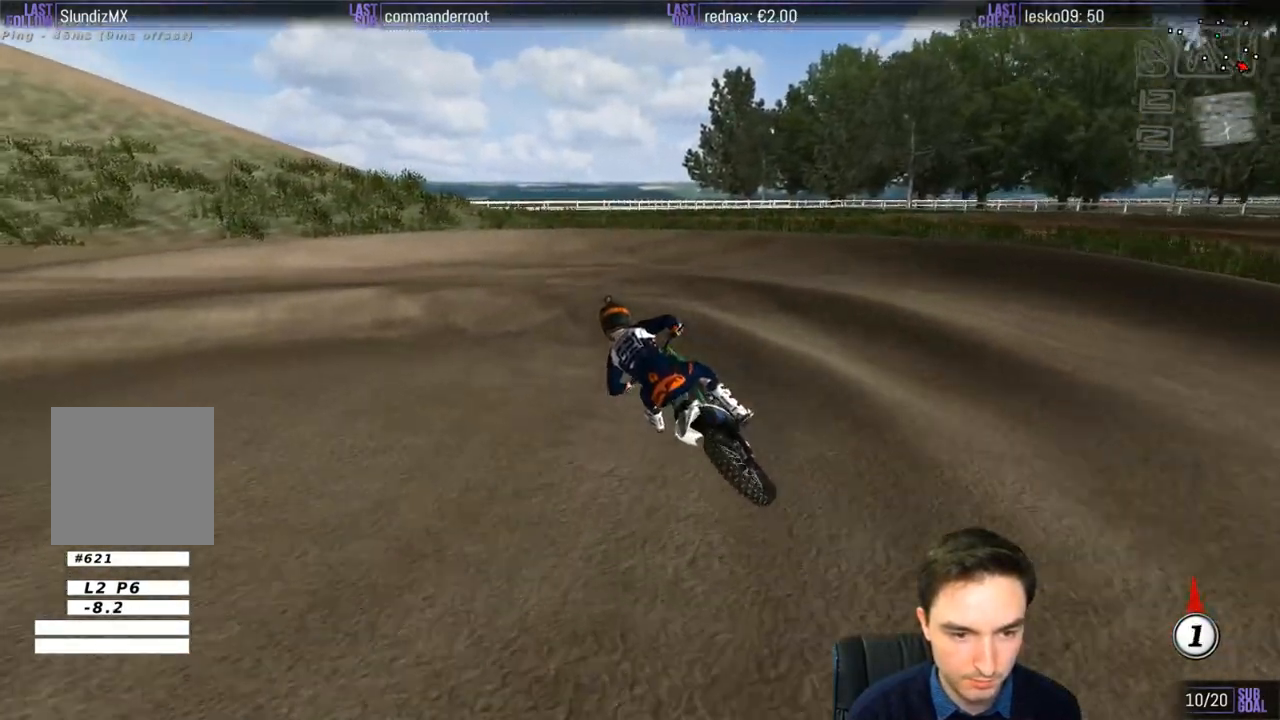
{"buttons": [], "left_stick": "center", "right_stick": "center", "events": [[17, "A", "down"], [150, "A", "up"], [267, "L2", "up"], [500, "left_stick", "center"]]}
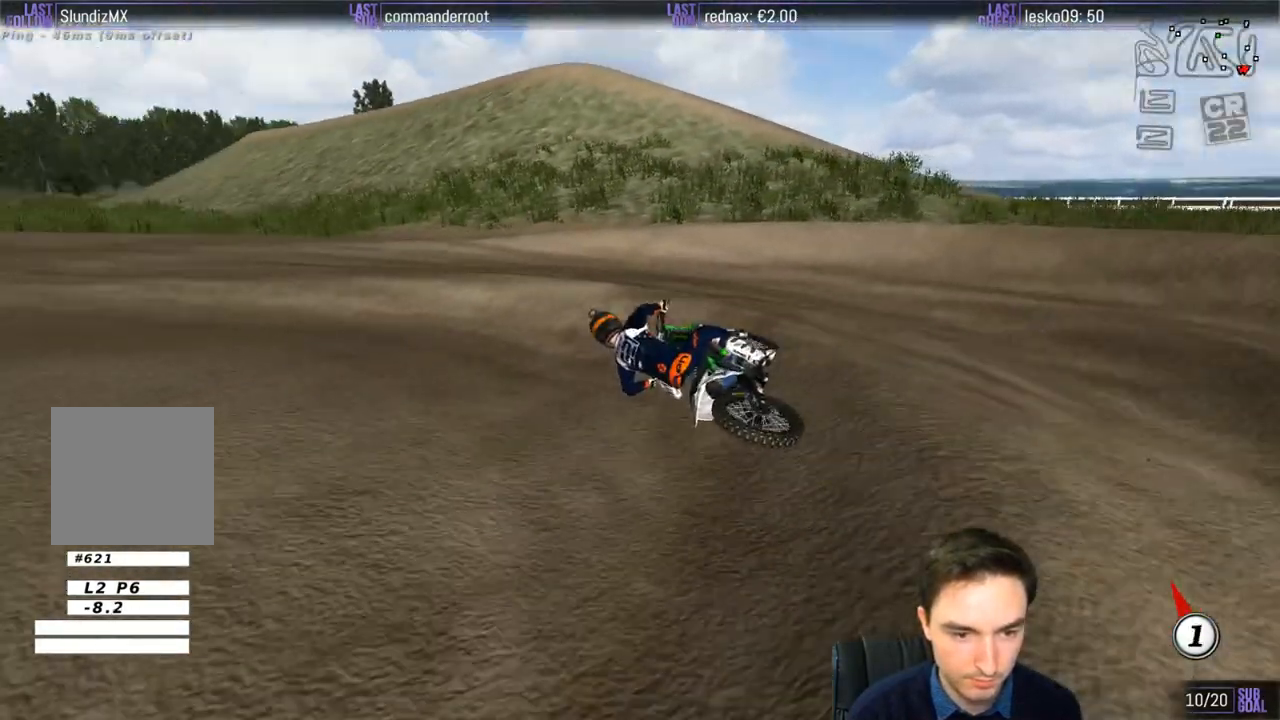
{"buttons": ["R2"], "left_stick": "right", "right_stick": "center", "events": [[200, "R2", "down"], [200, "left_stick", "right"]]}
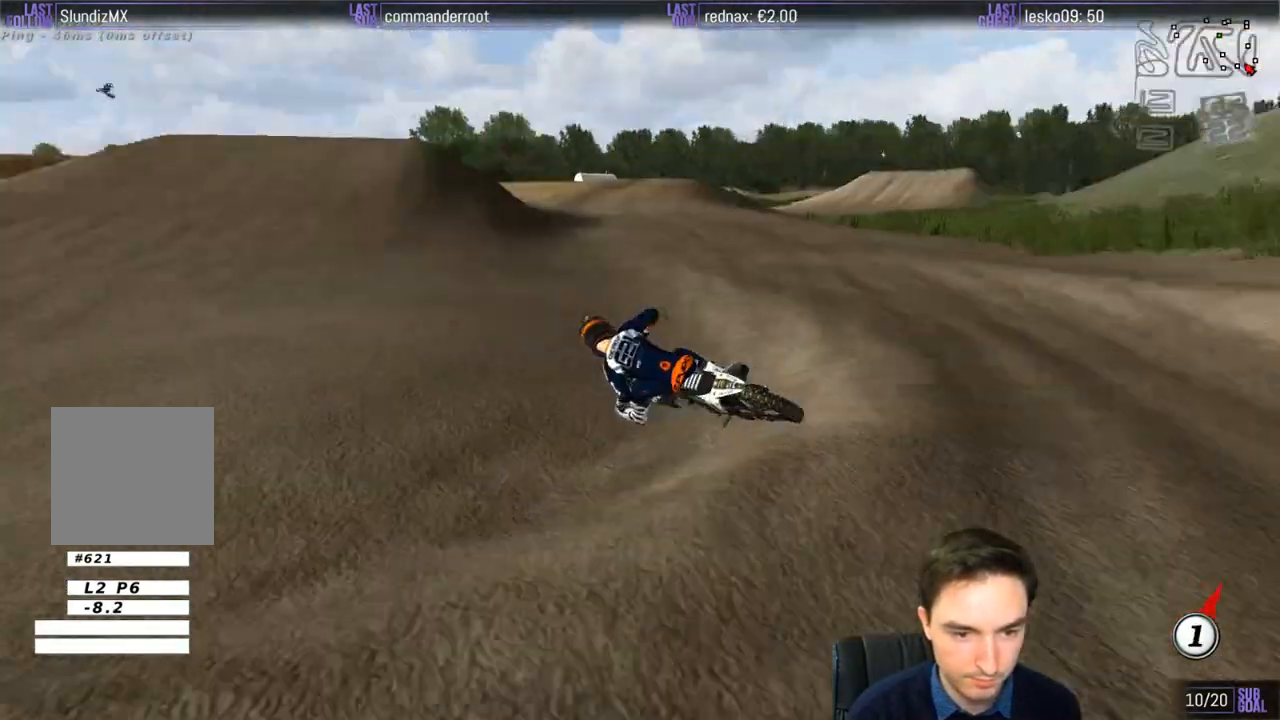
{"buttons": [], "left_stick": "right", "right_stick": "center", "events": [[50, "R2", "up"], [200, "R2", "down"], [317, "R2", "up"]]}
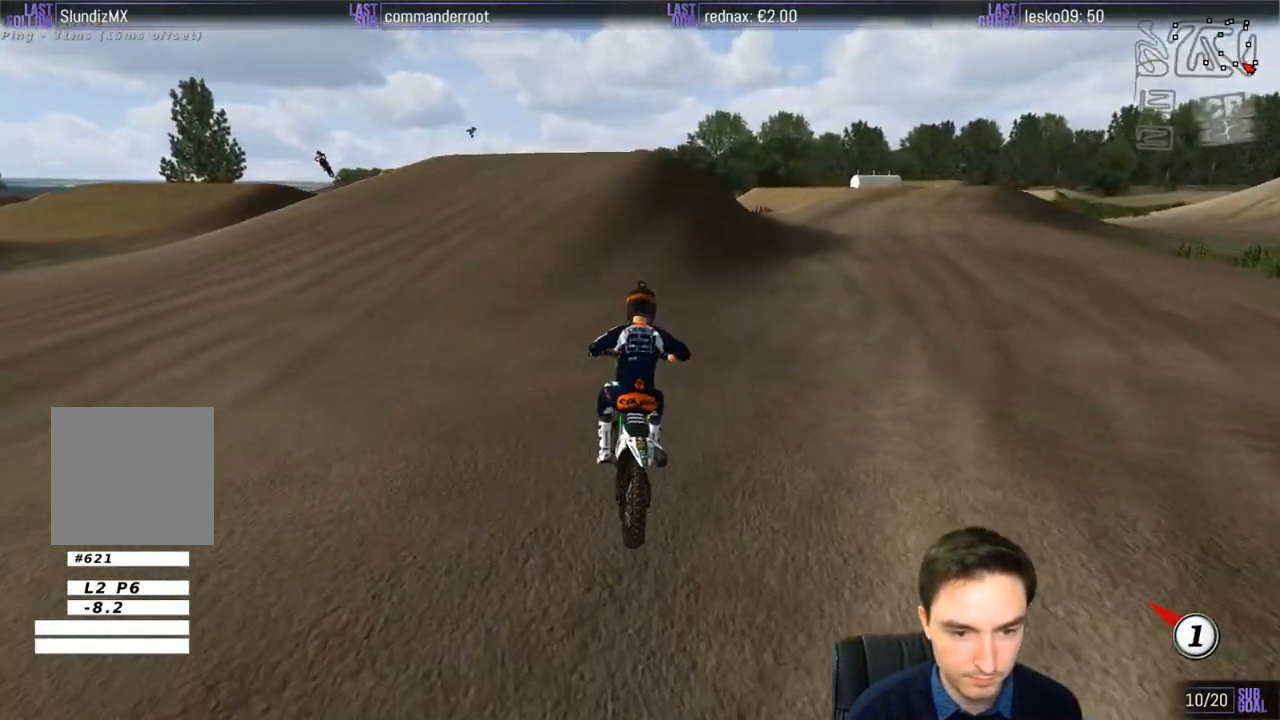
{"buttons": ["R2"], "left_stick": "center", "right_stick": "center", "events": [[67, "R2", "down"], [267, "left_stick", "center"]]}
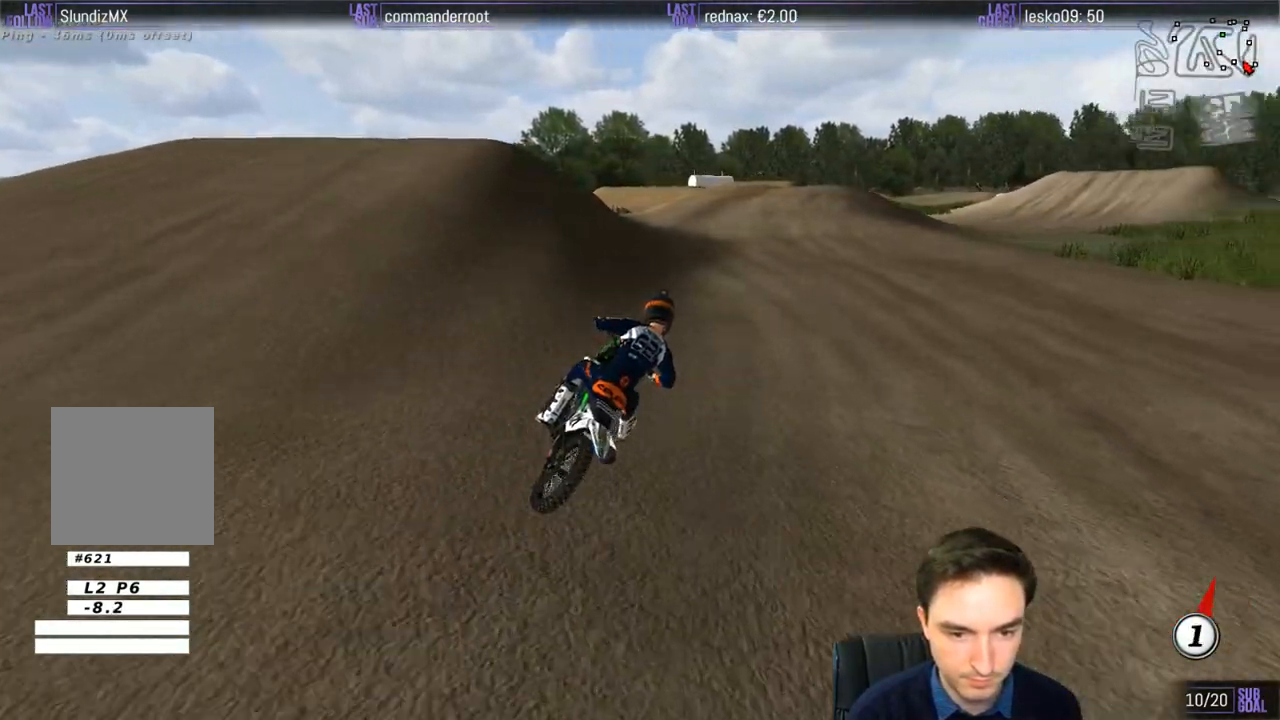
{"buttons": ["R2"], "left_stick": "center", "right_stick": "center", "events": [[150, "left_stick", "left"], [217, "left_stick", "center"], [417, "B", "down"], [467, "B", "up"]]}
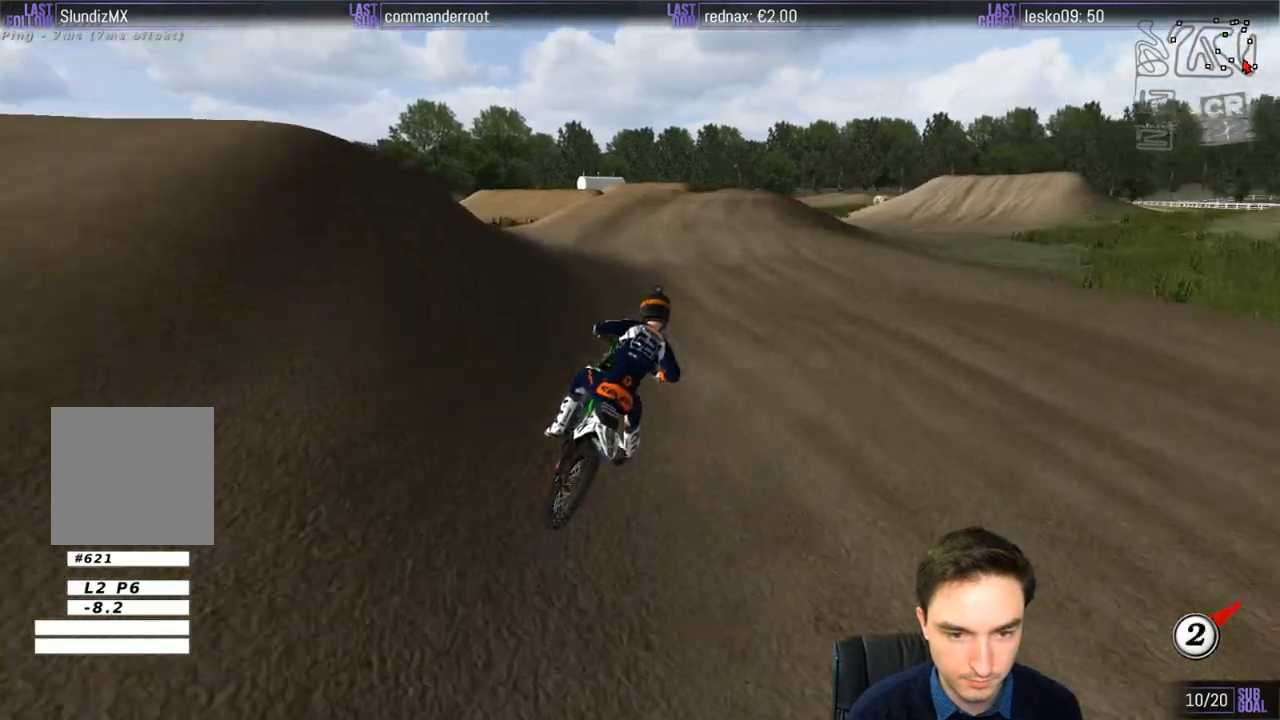
{"buttons": ["R2"], "left_stick": "center", "right_stick": "center", "events": []}
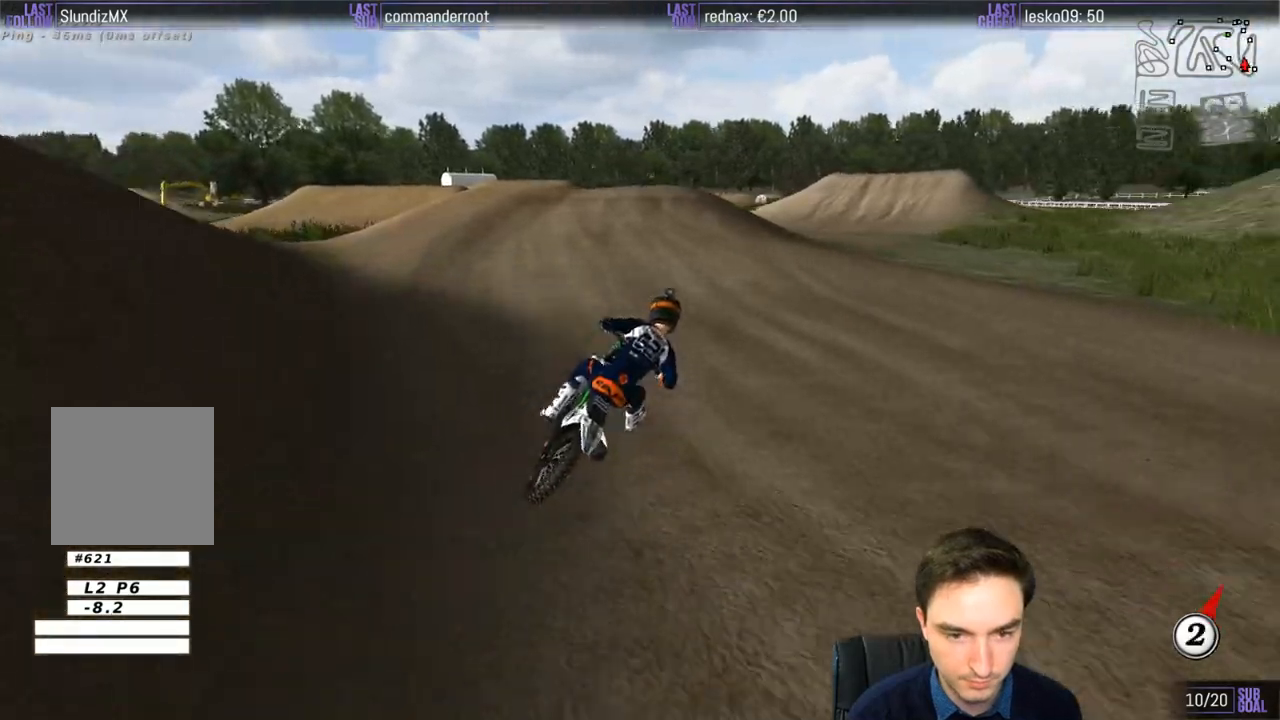
{"buttons": [], "left_stick": "center", "right_stick": "center", "events": [[167, "left_stick", "left"], [400, "left_stick", "center"], [450, "R2", "up"]]}
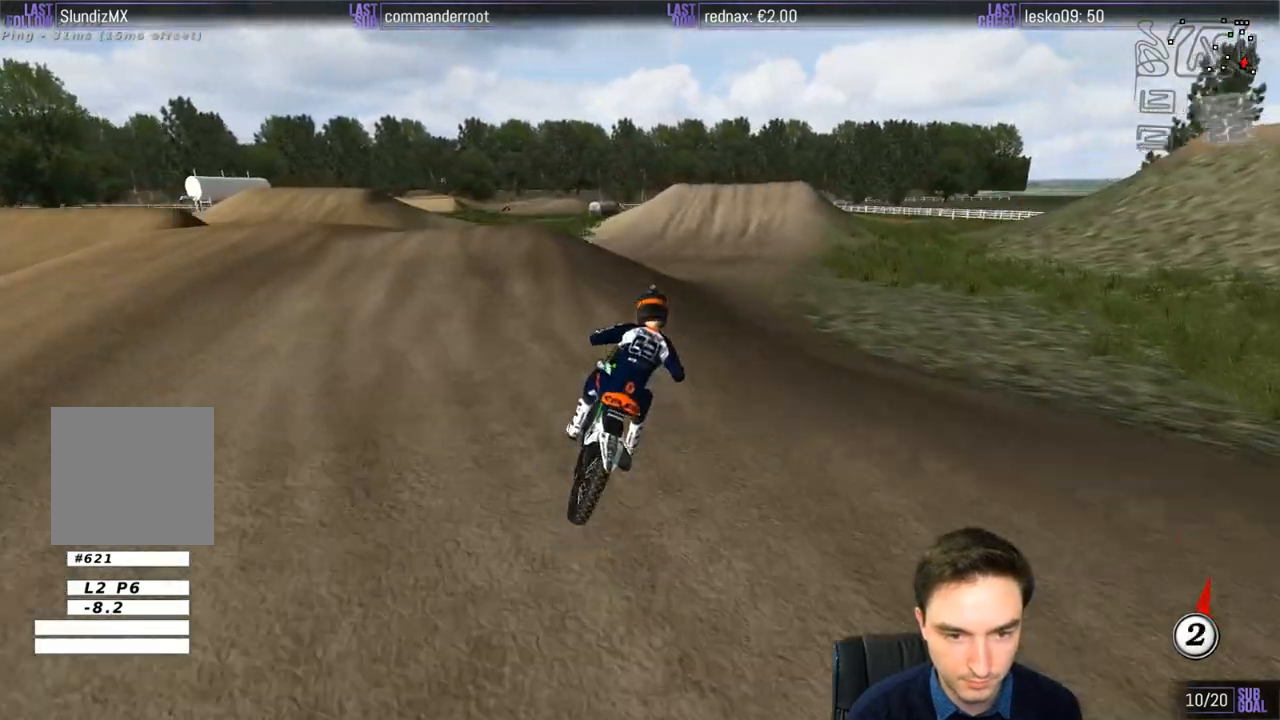
{"buttons": [], "left_stick": "down", "right_stick": "center", "events": [[17, "R2", "down"], [100, "left_stick", "down"], [350, "R2", "up"]]}
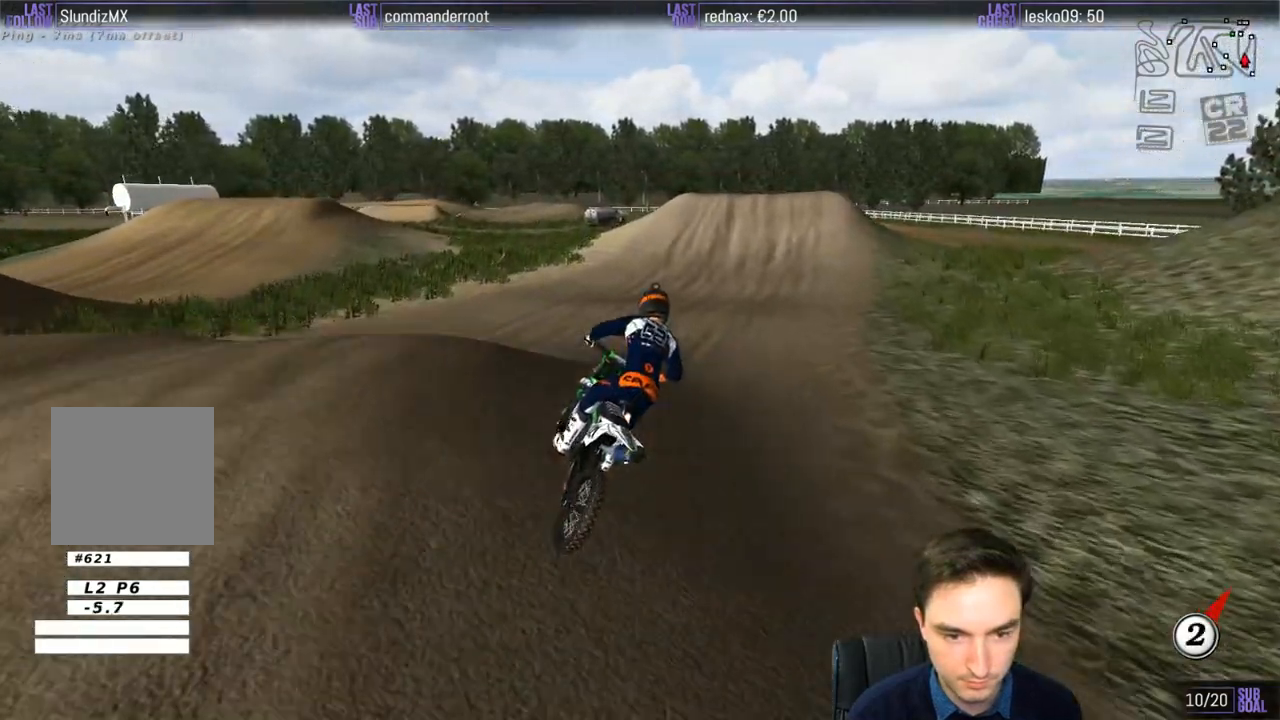
{"buttons": ["R2"], "left_stick": "center", "right_stick": "center", "events": [[33, "left_stick", "down-left"], [67, "R2", "down"], [467, "left_stick", "center"]]}
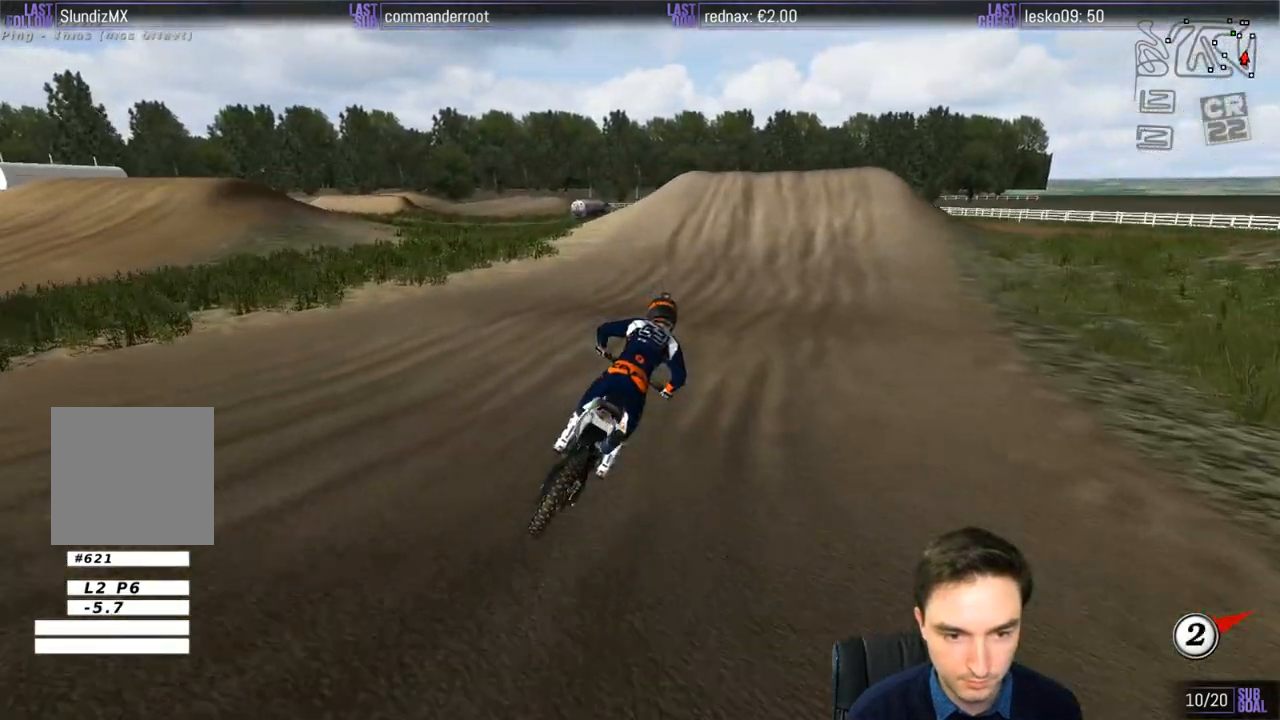
{"buttons": ["R2"], "left_stick": "down", "right_stick": "center", "events": [[167, "left_stick", "left"], [417, "left_stick", "down"]]}
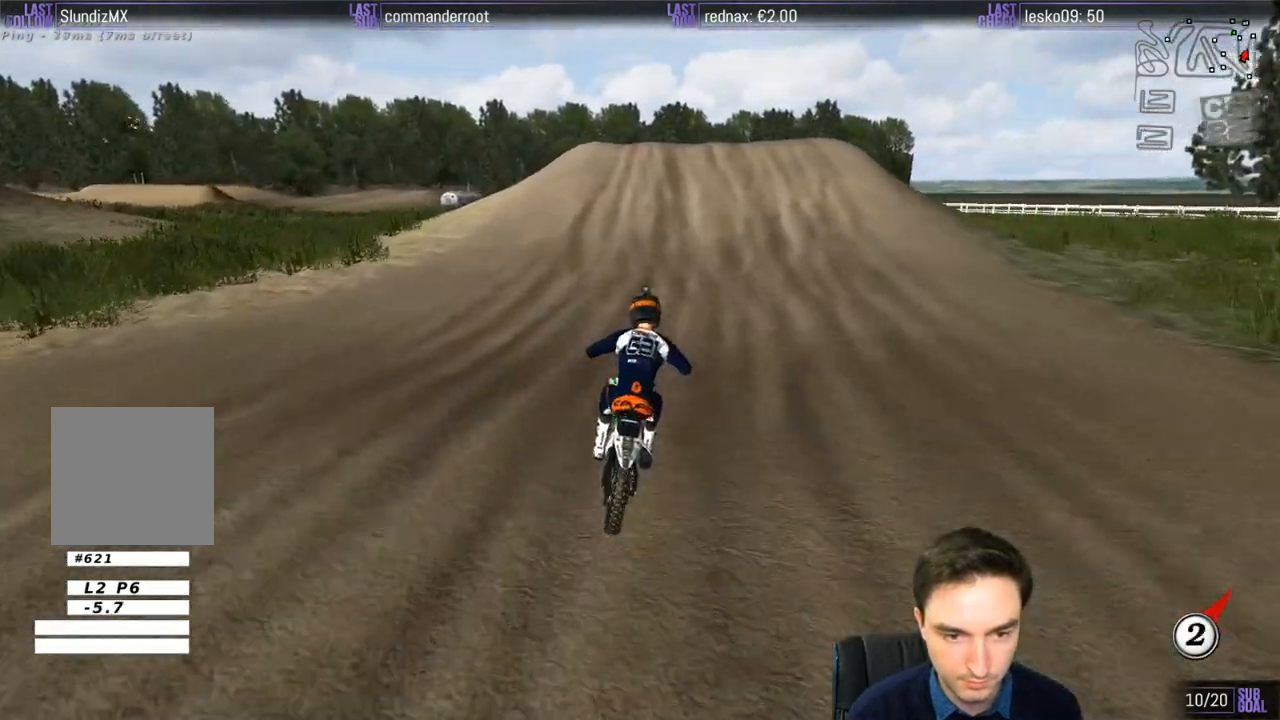
{"buttons": [], "left_stick": "down-left", "right_stick": "center", "events": [[17, "left_stick", "center"], [117, "left_stick", "down-left"], [300, "R2", "up"], [317, "left_stick", "center"], [467, "left_stick", "down-left"]]}
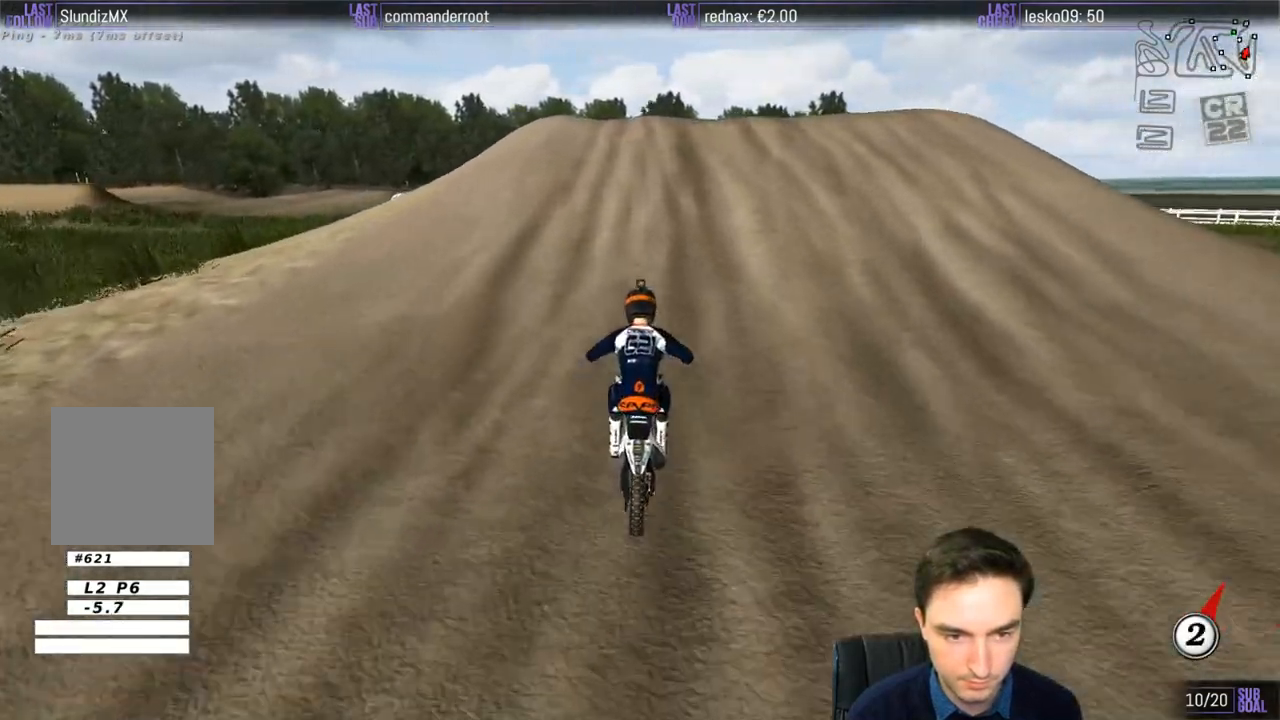
{"buttons": [], "left_stick": "center", "right_stick": "center", "events": [[117, "left_stick", "center"]]}
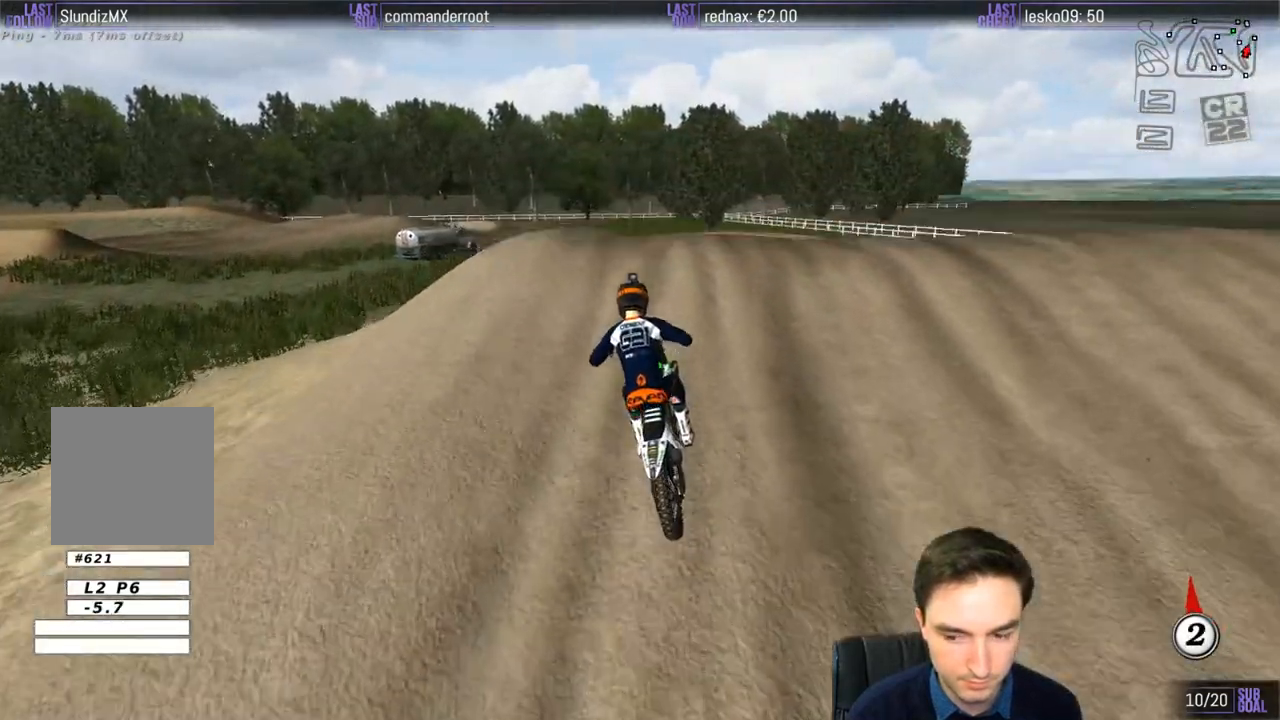
{"buttons": [], "left_stick": "down", "right_stick": "center", "events": [[67, "left_stick", "down"], [317, "R2", "down"], [467, "R2", "up"]]}
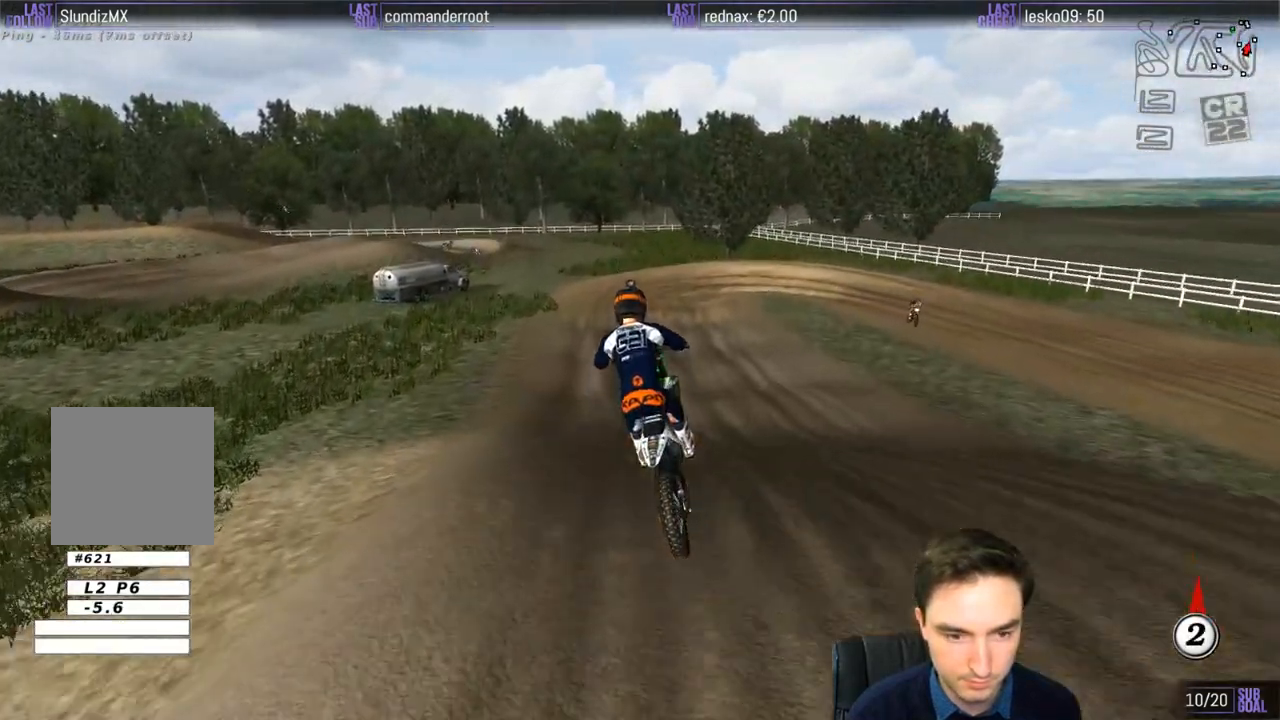
{"buttons": ["R2"], "left_stick": "down", "right_stick": "center", "events": [[67, "R2", "down"]]}
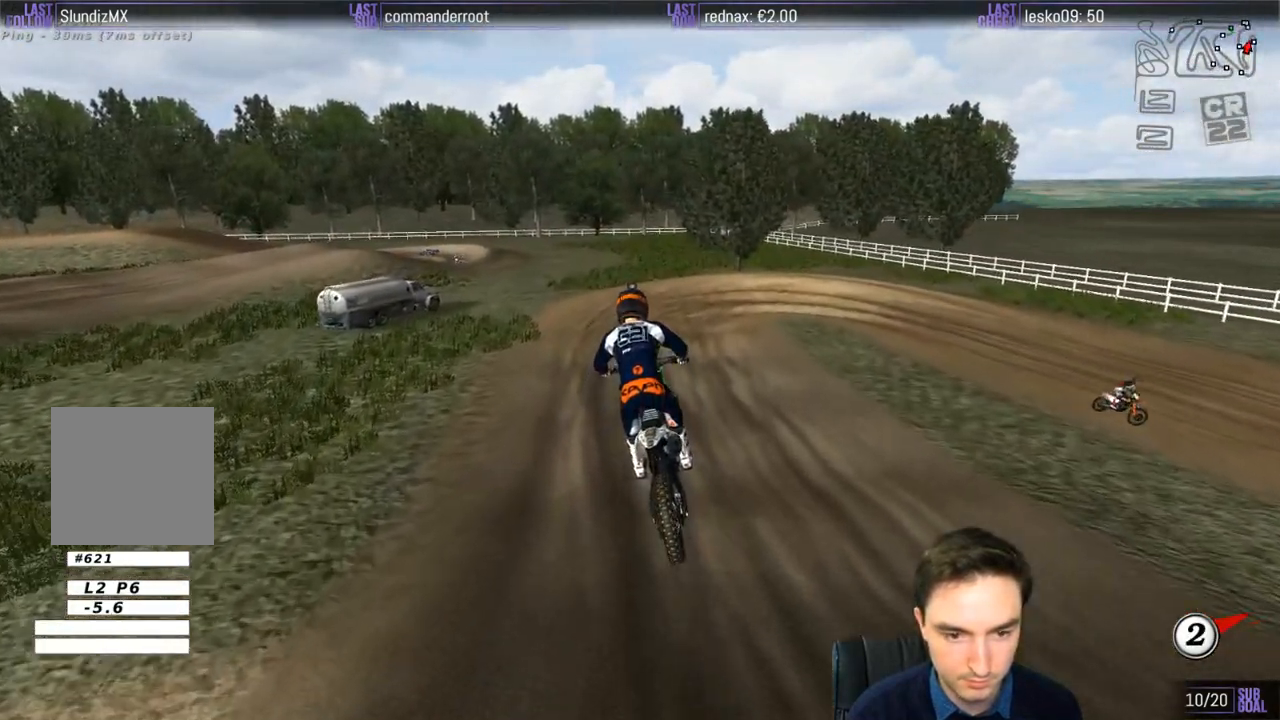
{"buttons": [], "left_stick": "center", "right_stick": "center", "events": [[100, "left_stick", "down-right"], [267, "R2", "up"], [300, "left_stick", "center"]]}
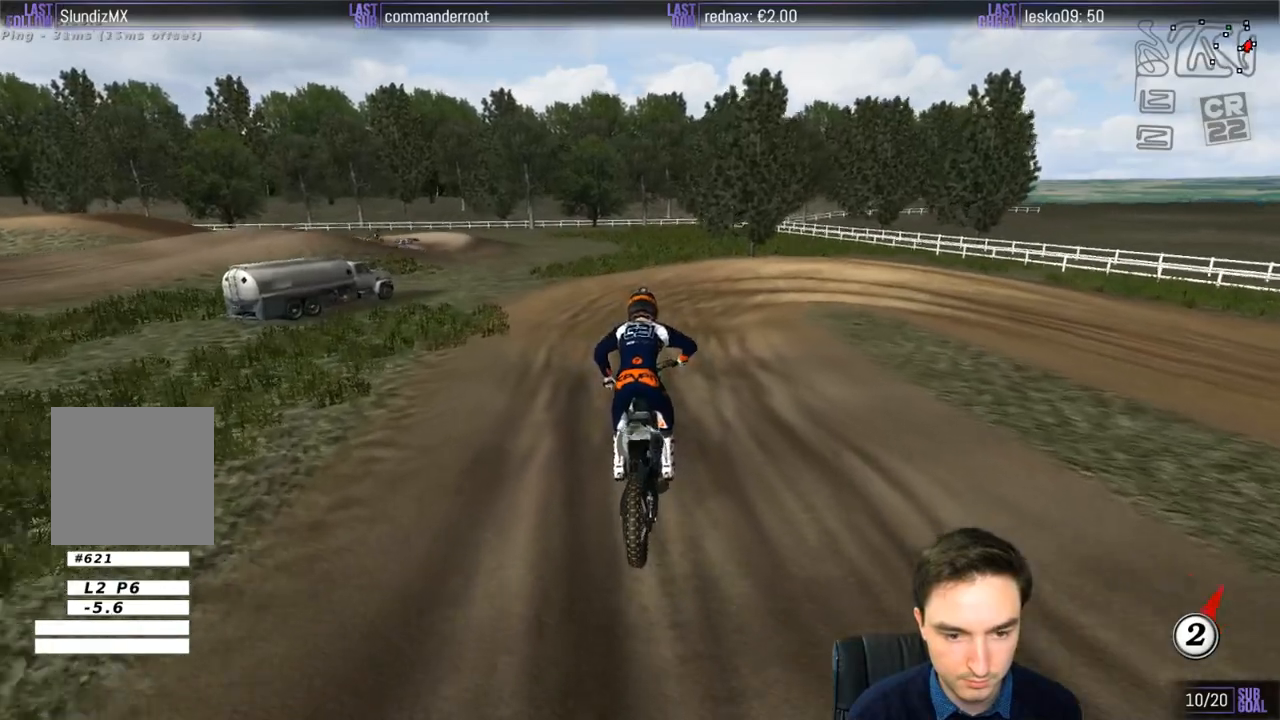
{"buttons": [], "left_stick": "center", "right_stick": "center", "events": [[267, "left_stick", "right"], [417, "left_stick", "center"]]}
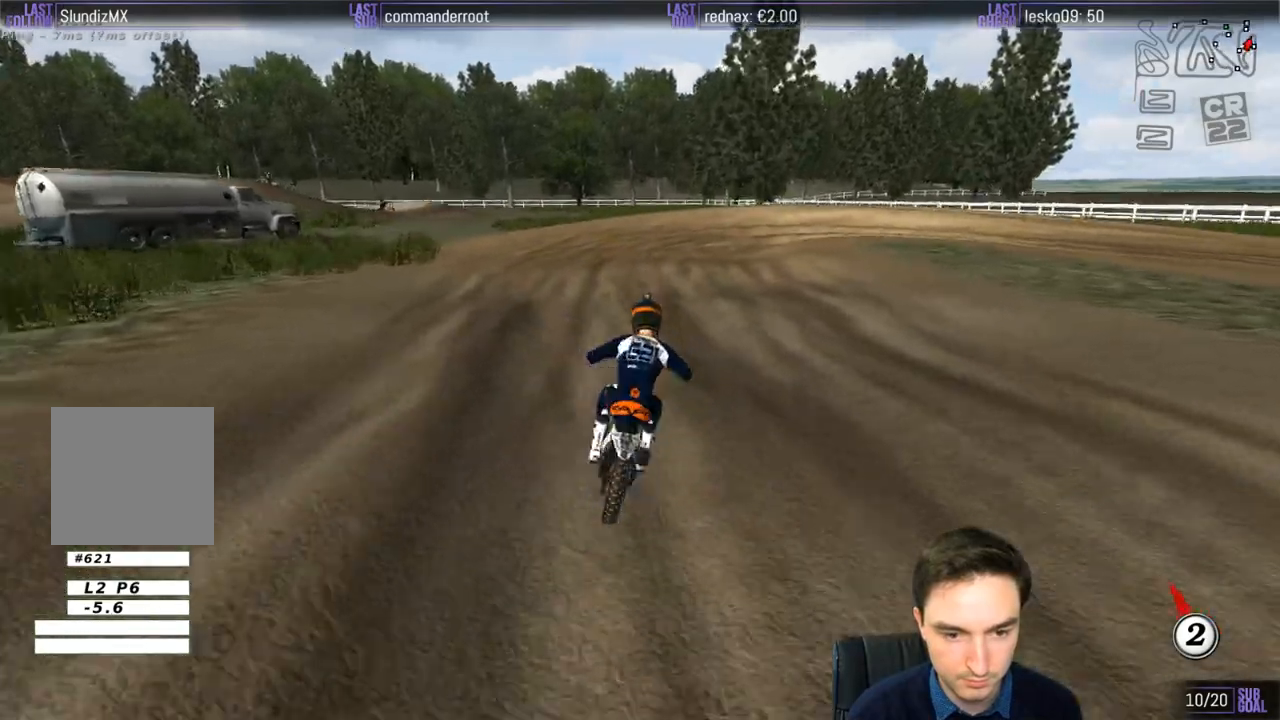
{"buttons": [], "left_stick": "down-right", "right_stick": "center", "events": [[67, "R2", "down"], [300, "R2", "up"], [450, "left_stick", "down-right"]]}
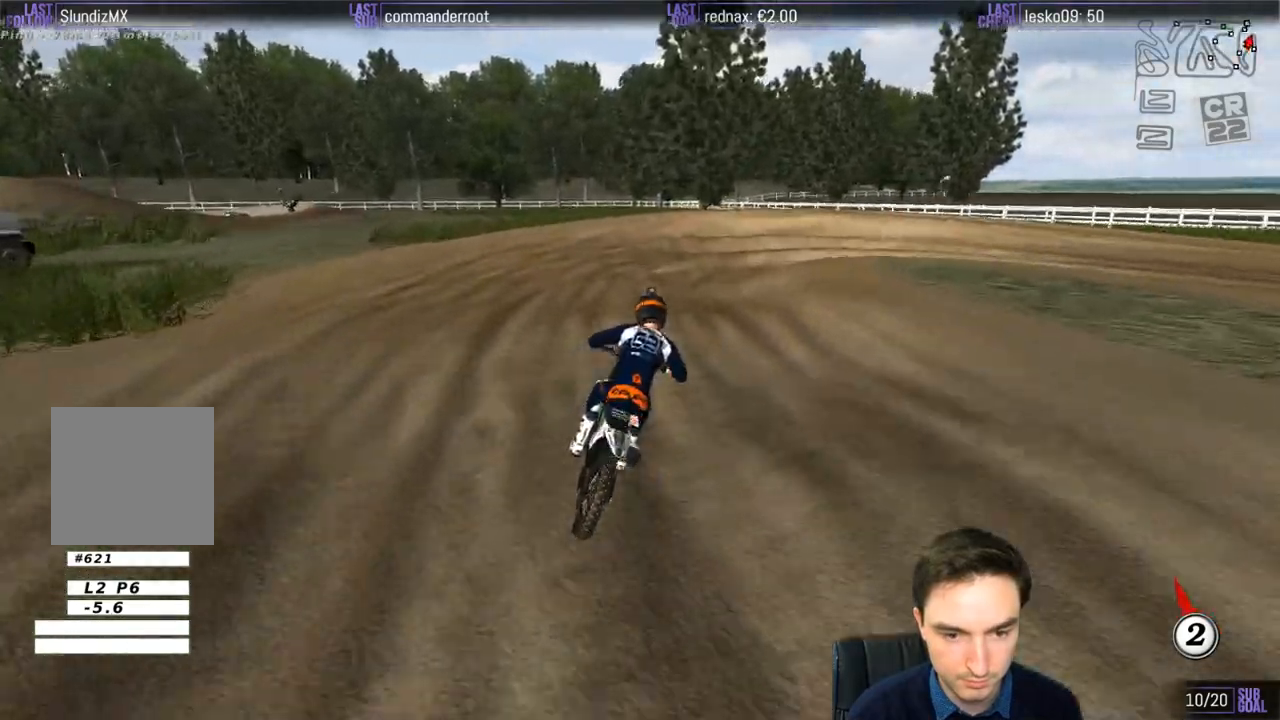
{"buttons": [], "left_stick": "down-right", "right_stick": "center", "events": [[50, "X", "down"], [67, "left_stick", "down"], [100, "X", "up"], [267, "X", "down"], [367, "X", "up"], [400, "left_stick", "down-right"]]}
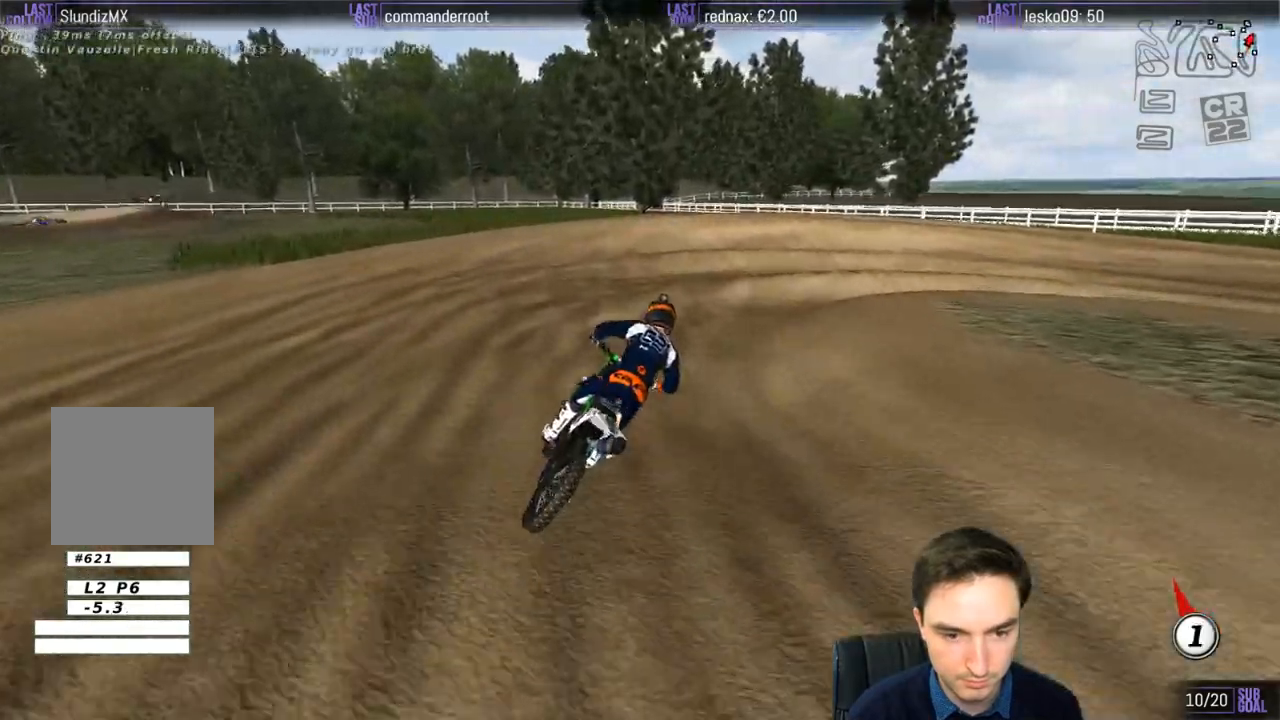
{"buttons": ["R2"], "left_stick": "center", "right_stick": "center", "events": [[417, "left_stick", "center"], [500, "R2", "down"]]}
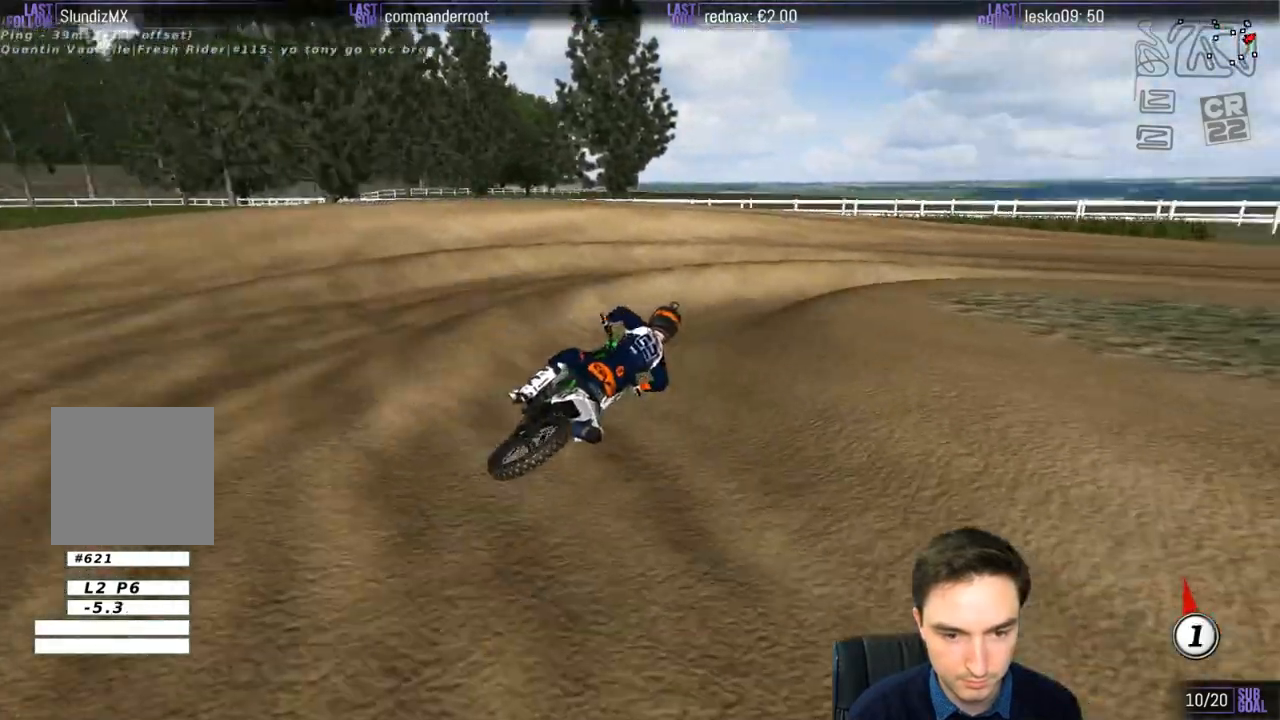
{"buttons": [], "left_stick": "right", "right_stick": "center", "events": [[100, "R2", "up"], [200, "R2", "down"], [317, "R2", "up"], [467, "left_stick", "right"]]}
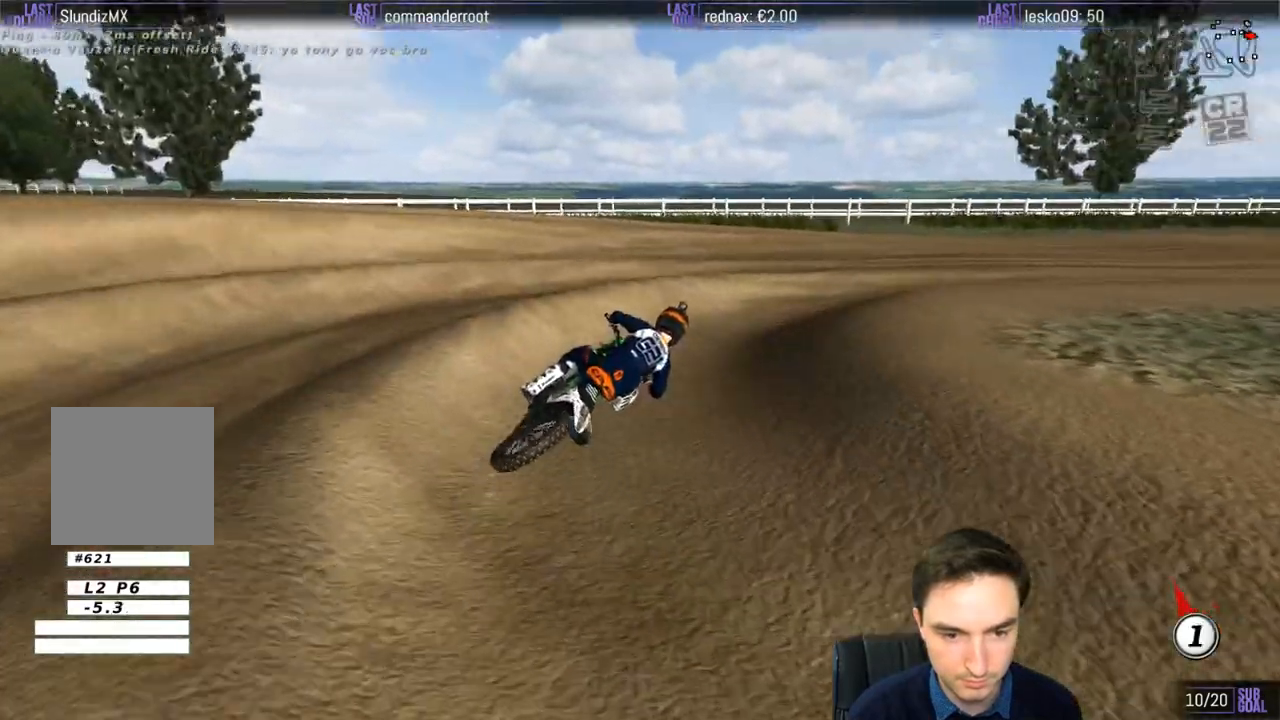
{"buttons": ["R2"], "left_stick": "left", "right_stick": "center", "events": [[167, "R2", "down"], [367, "left_stick", "center"], [467, "left_stick", "left"]]}
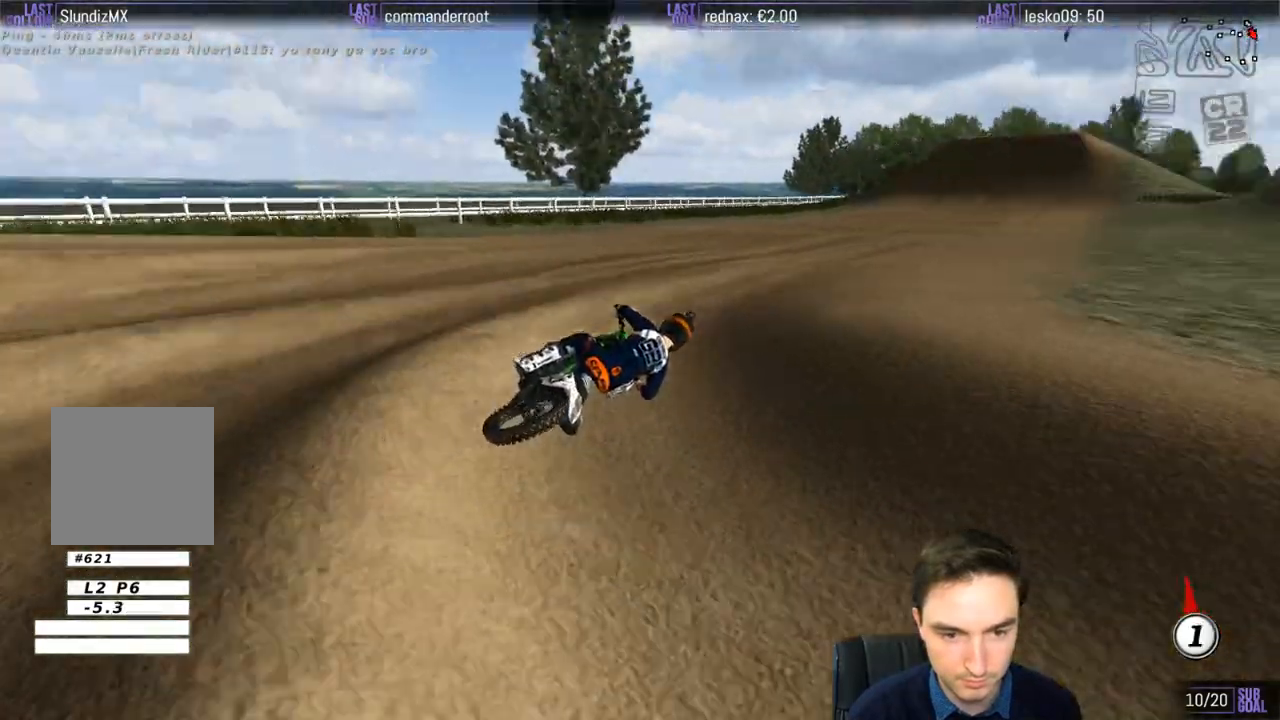
{"buttons": ["R2"], "left_stick": "left", "right_stick": "center", "events": []}
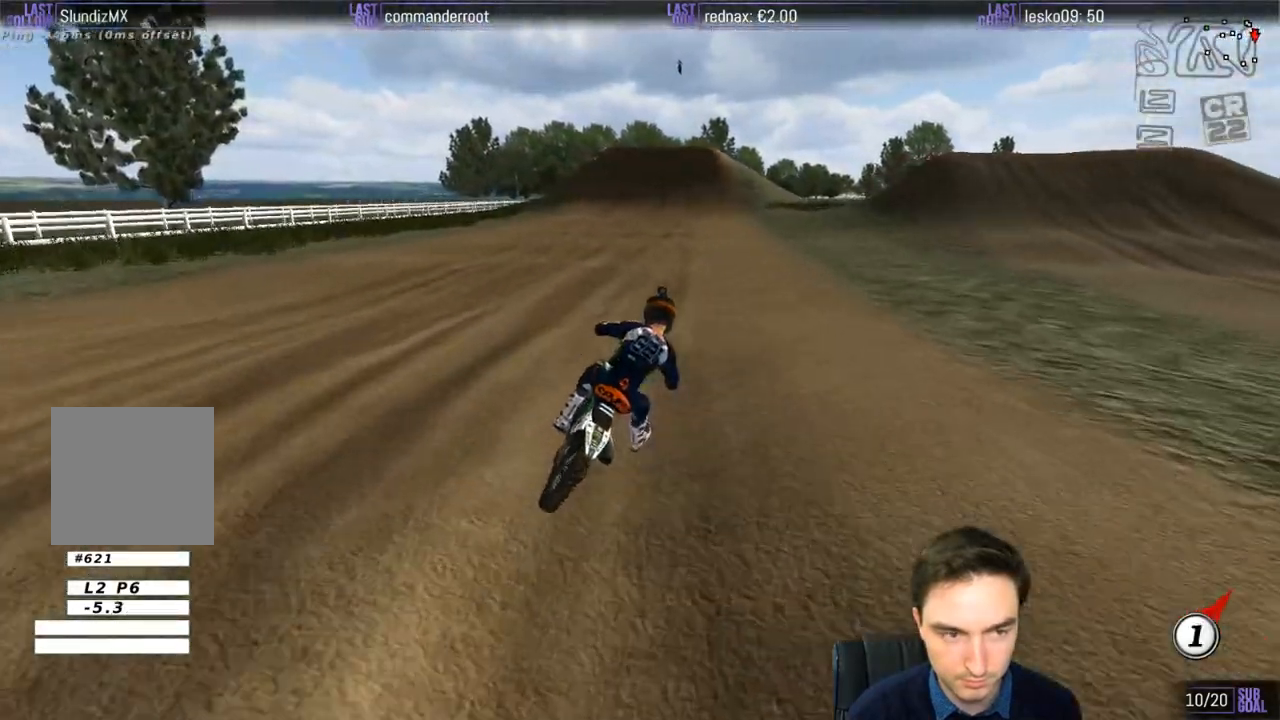
{"buttons": ["R2"], "left_stick": "left", "right_stick": "center", "events": [[317, "B", "down"], [417, "B", "up"]]}
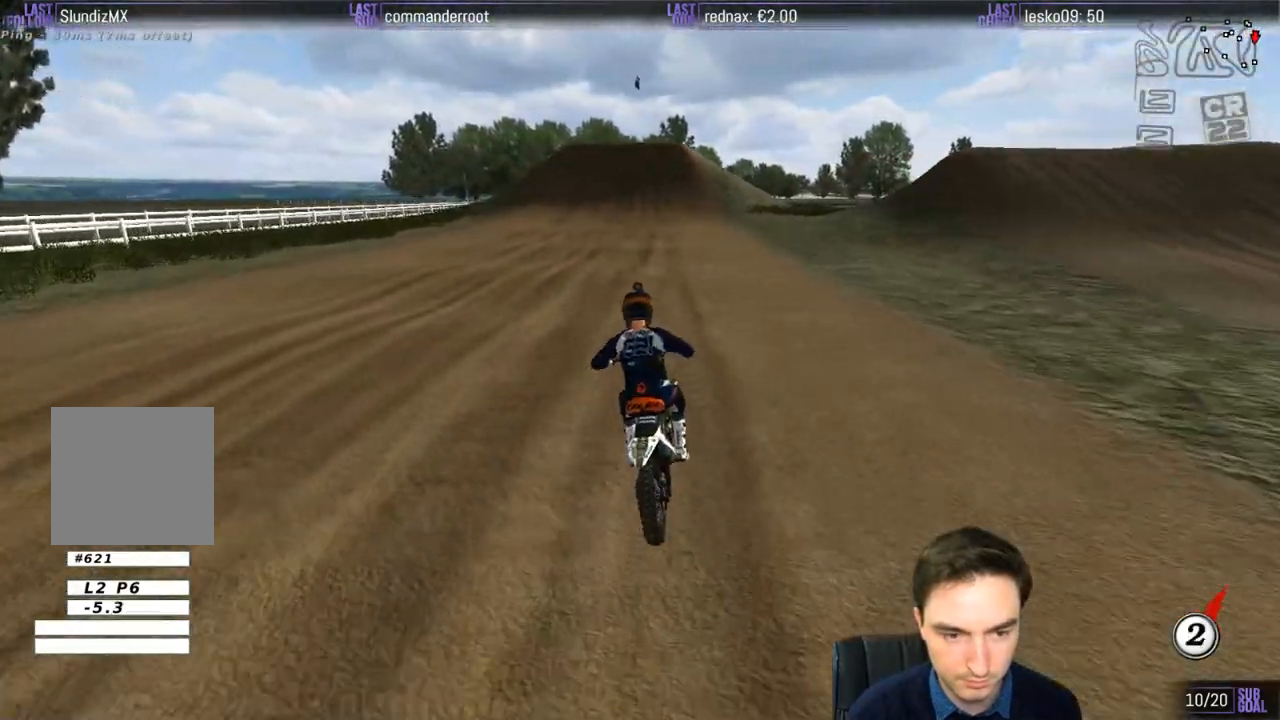
{"buttons": ["R2"], "left_stick": "center", "right_stick": "center", "events": [[17, "left_stick", "center"], [267, "left_stick", "right"], [467, "left_stick", "center"]]}
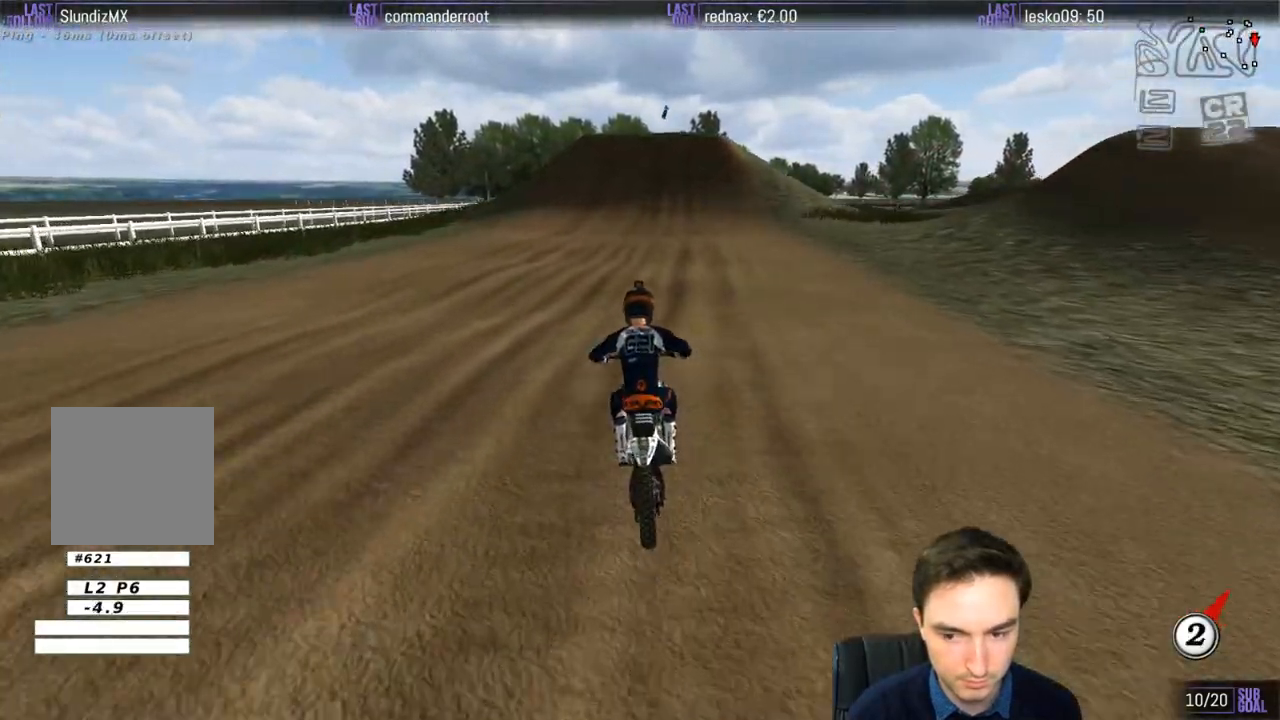
{"buttons": ["R2"], "left_stick": "center", "right_stick": "center", "events": [[100, "B", "down"], [200, "B", "up"]]}